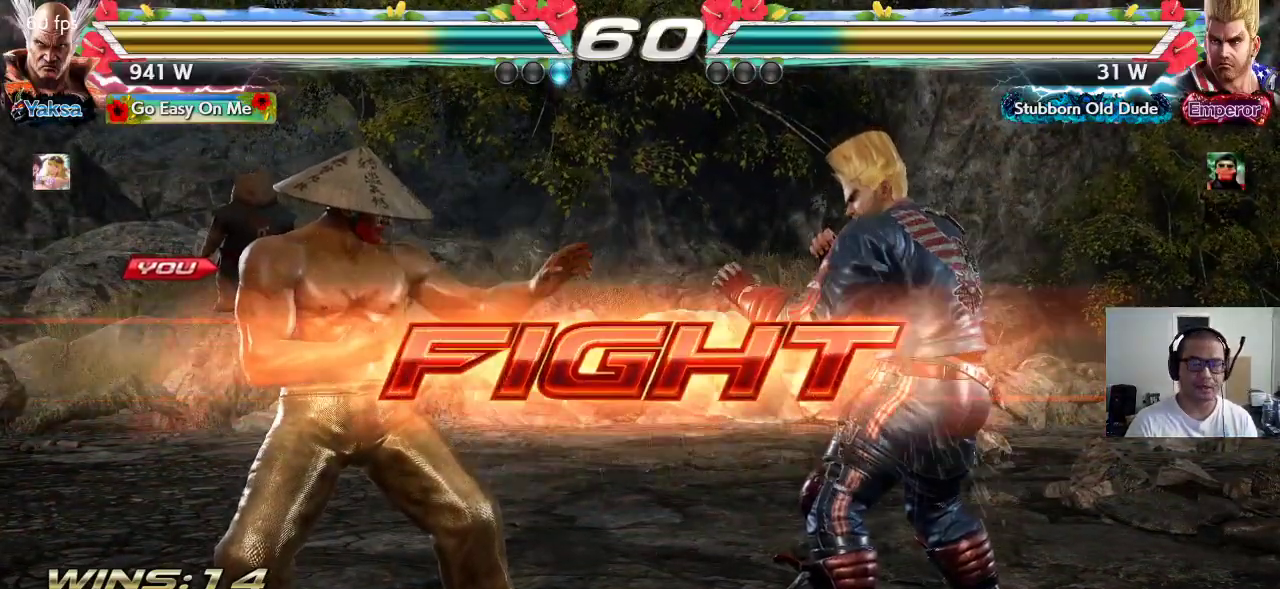
Gameplay with a controller (arcade stick); each line is a JSON object with the inputs held at the frame after it (dt_ms = milliseconds from this image to that frame). "events" lists button and stick changes between this image and that frame as [ms after this image, input, new state], when the widget could be followed in between. Not read: L3 R3.
{"dt_ms": 1000, "buttons": [], "left_stick": "center"}
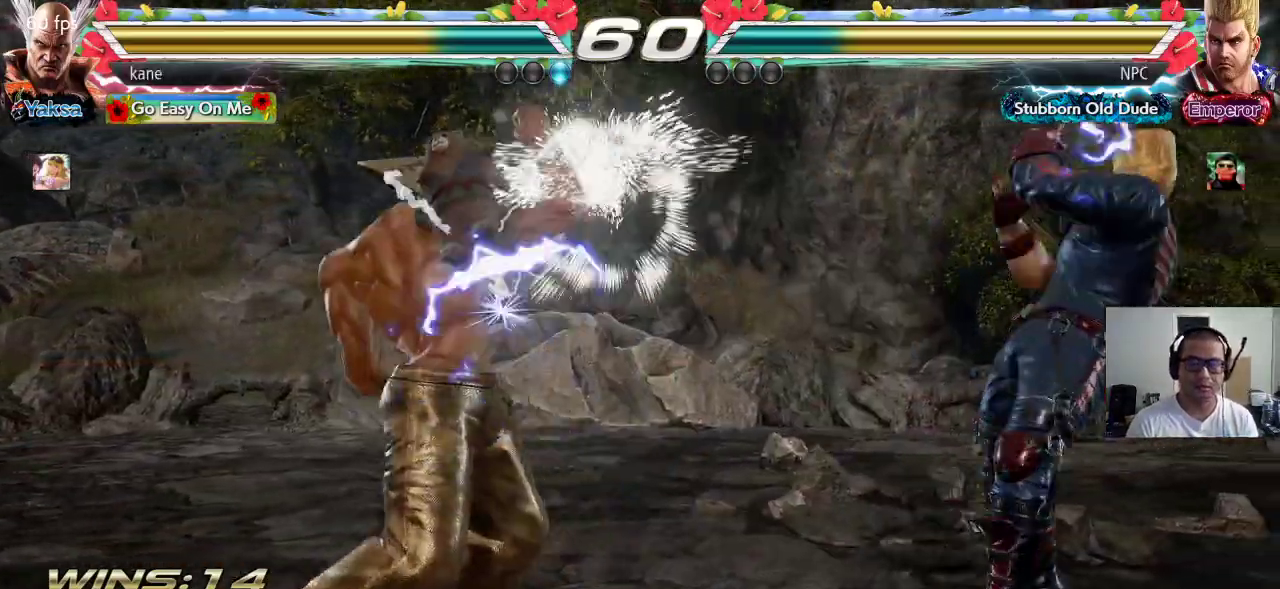
{"dt_ms": 500, "buttons": [], "left_stick": "center"}
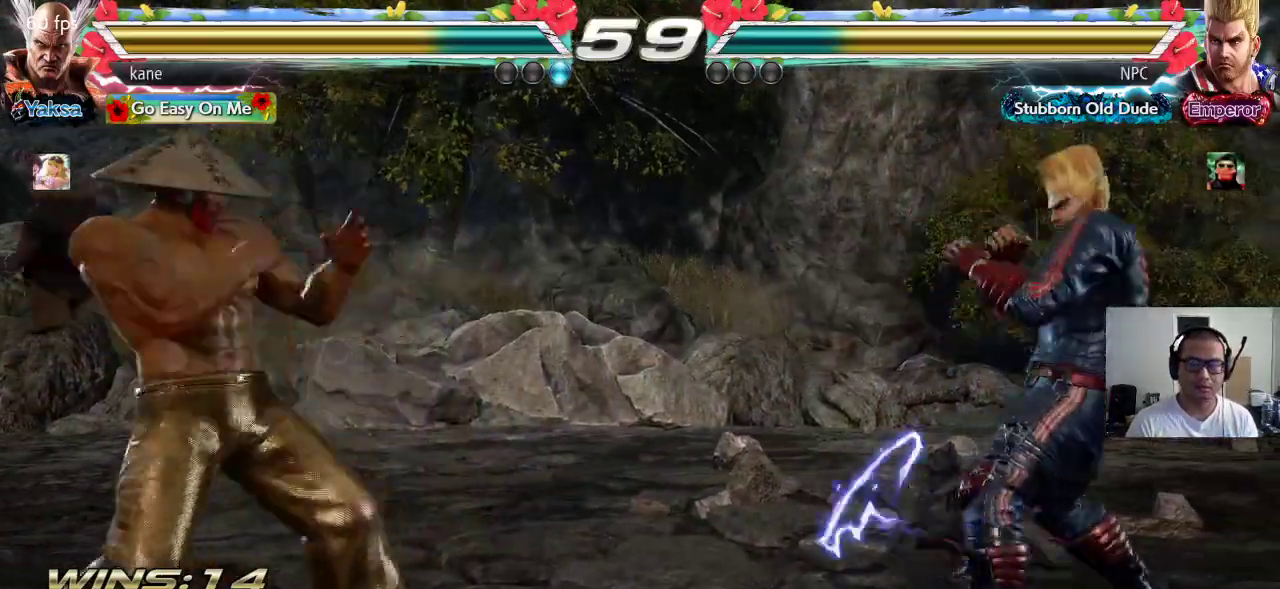
{"dt_ms": 1000, "buttons": [], "left_stick": "center"}
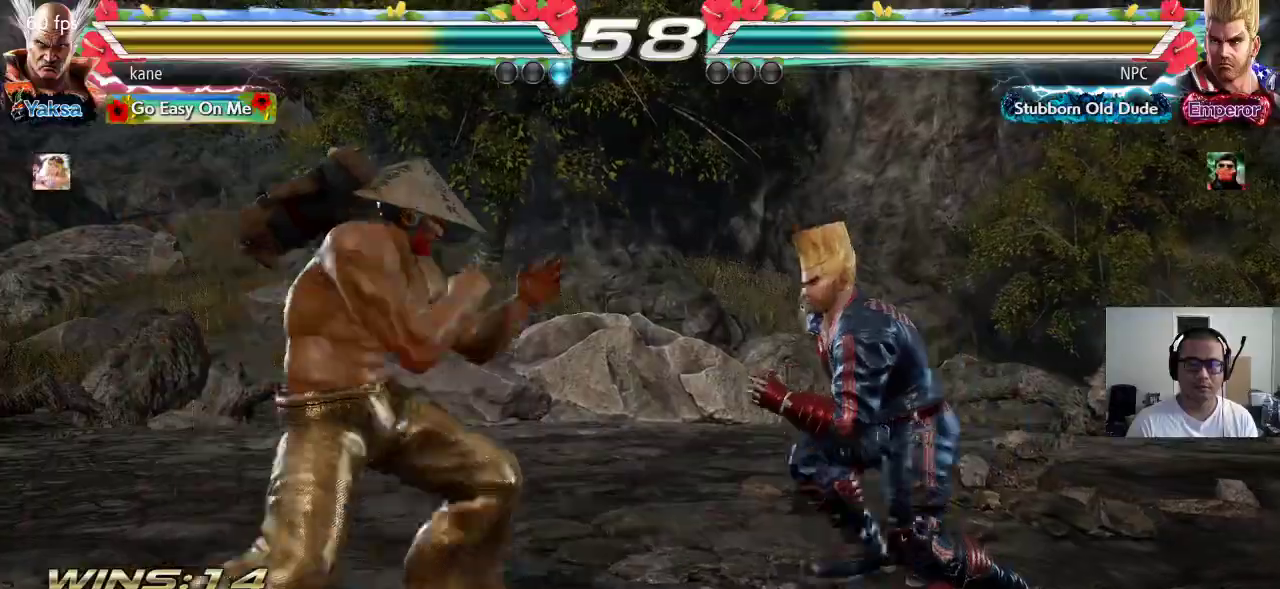
{"dt_ms": 500, "buttons": [], "left_stick": "center", "events": [[17, "left_stick", "right"], [50, "TRIANGLE", "down"], [50, "left_stick", "down-right"], [100, "TRIANGLE", "up"], [167, "left_stick", "center"]]}